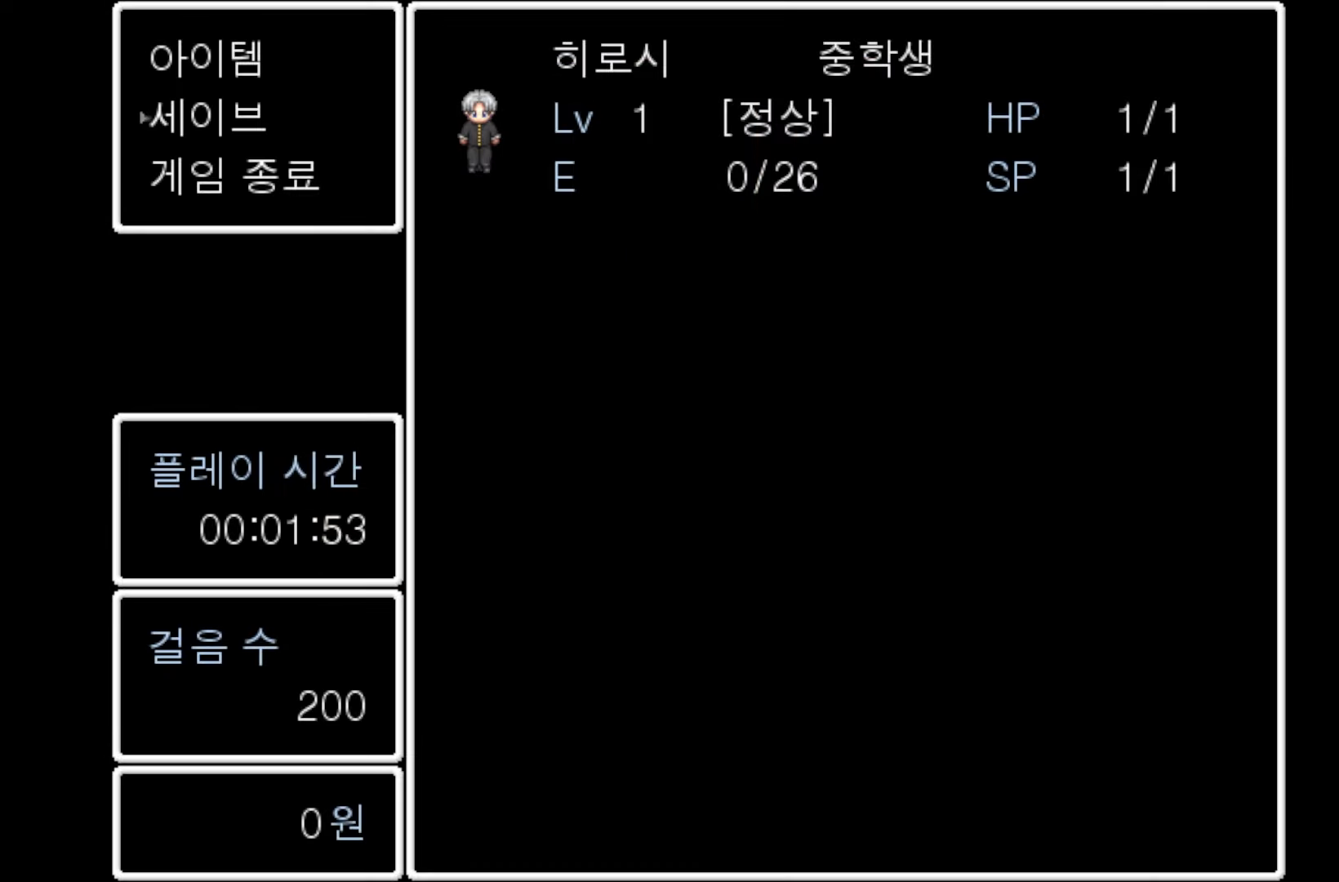
Gameplay with keyboard and mouse; each line is a JSON object with the keys held at the frame after it. "events" lists presses ("down") and releases ("up") of "1", "2", "3", "4", "5", "6", "7", "a", "d", "e", "q", "r", "s", "space" and "w" between this image and that frame as [ms after this image, input, new state], when the widget could be followed in between. No other keys are recorded. Mouse buttons are not recorded. Not read: mouse_move.
{"keys": [], "events": [[250, "space", "down"], [400, "space", "up"]]}
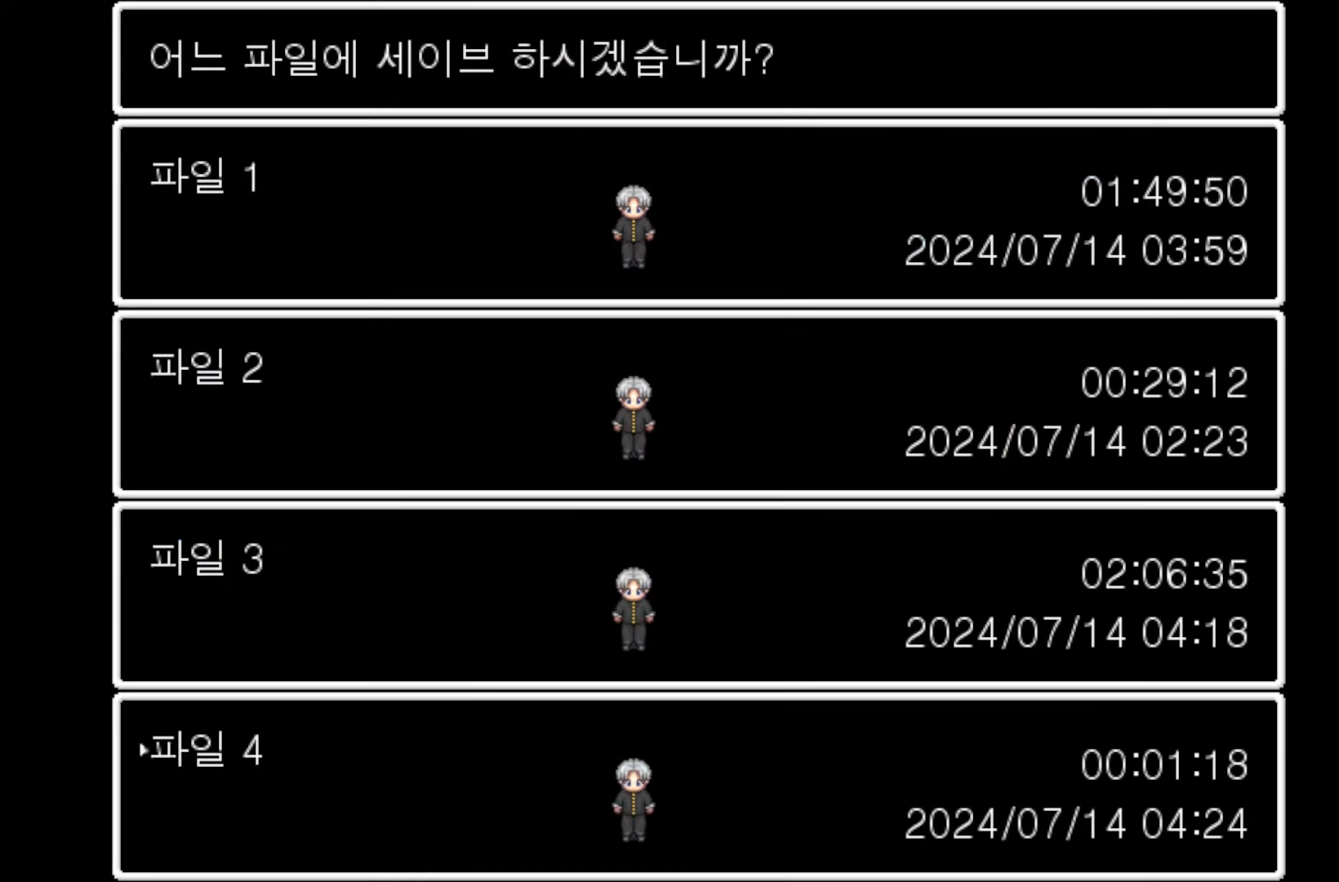
{"keys": [], "events": []}
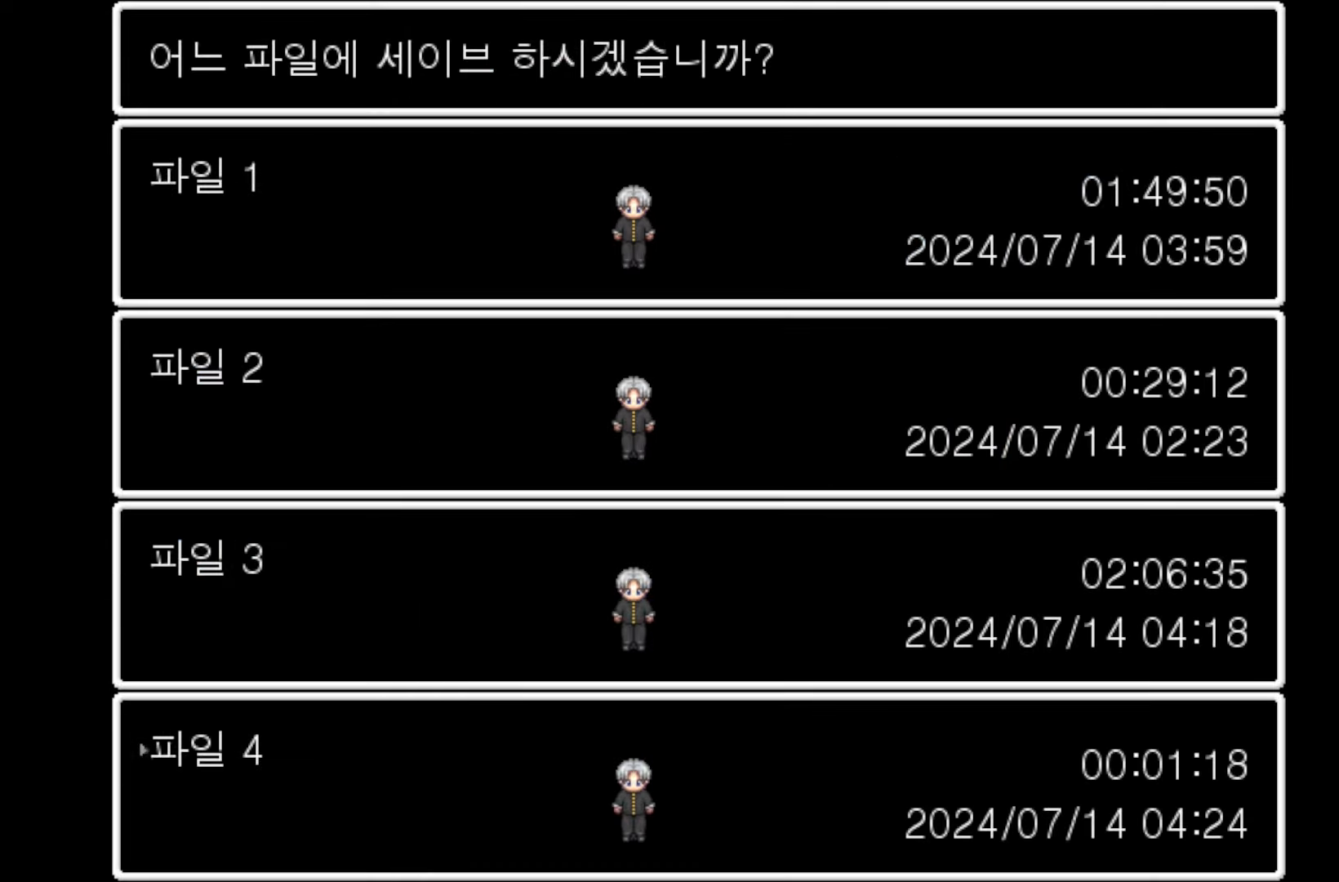
{"keys": [], "events": []}
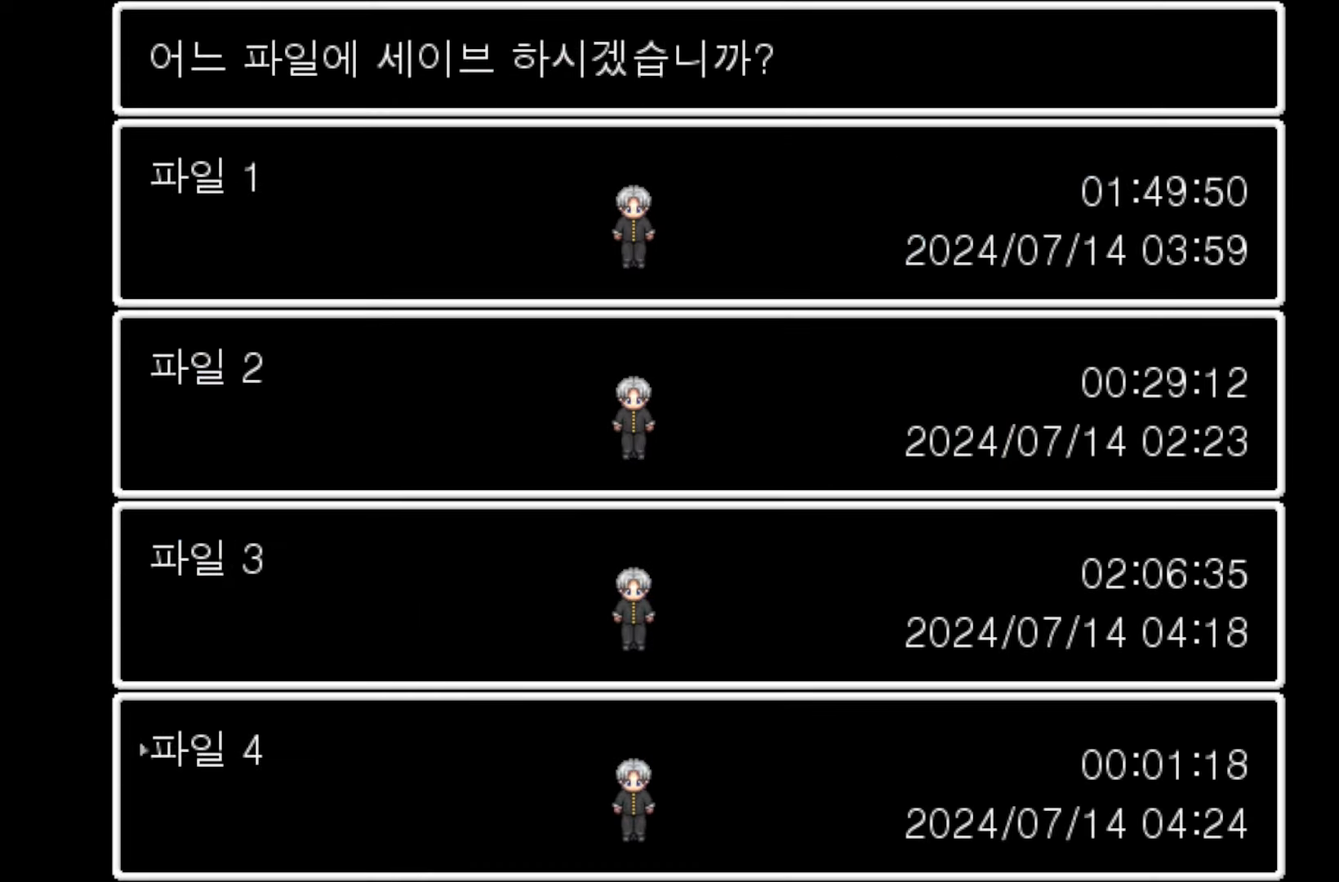
{"keys": [], "events": []}
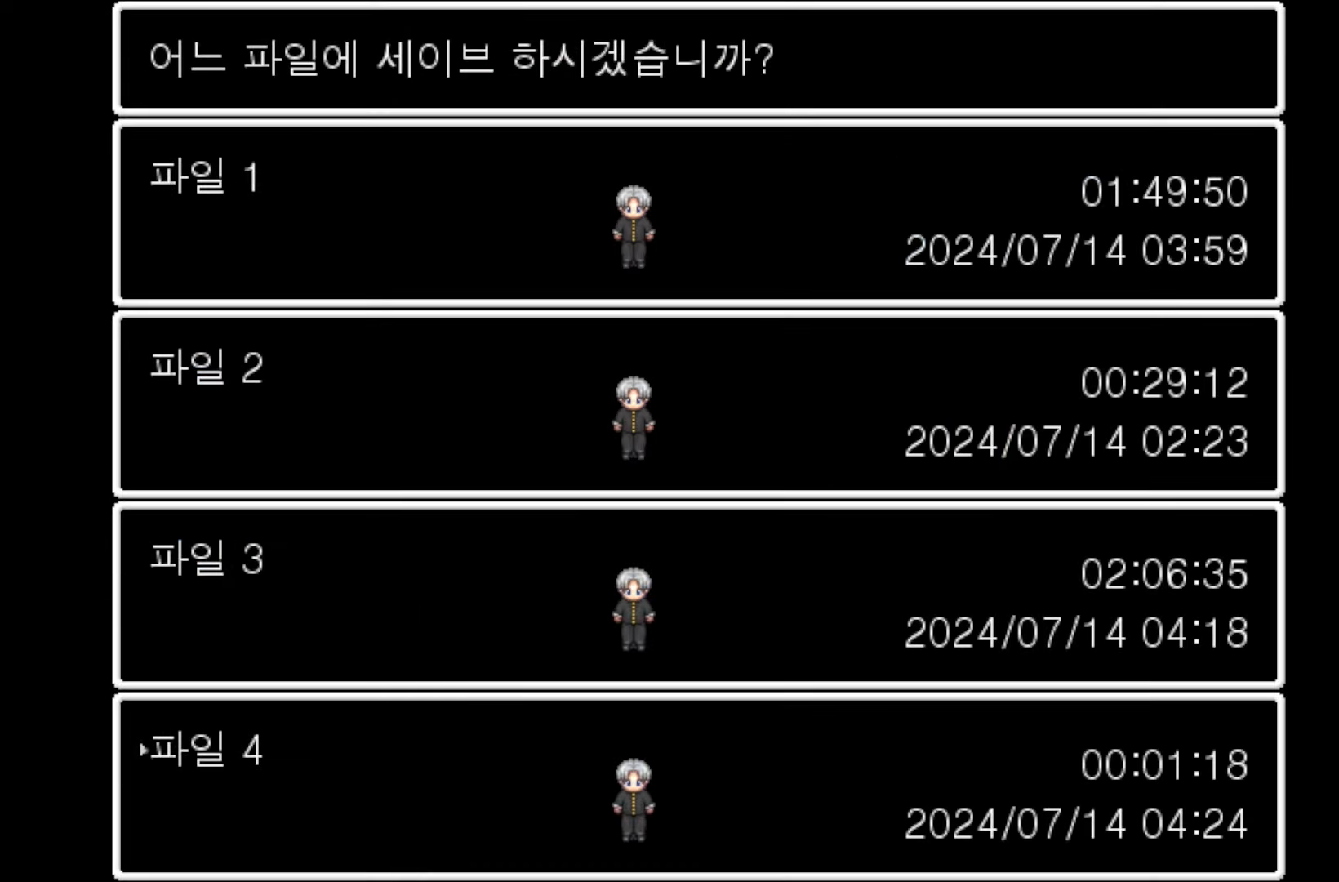
{"keys": ["space"], "events": [[400, "space", "down"]]}
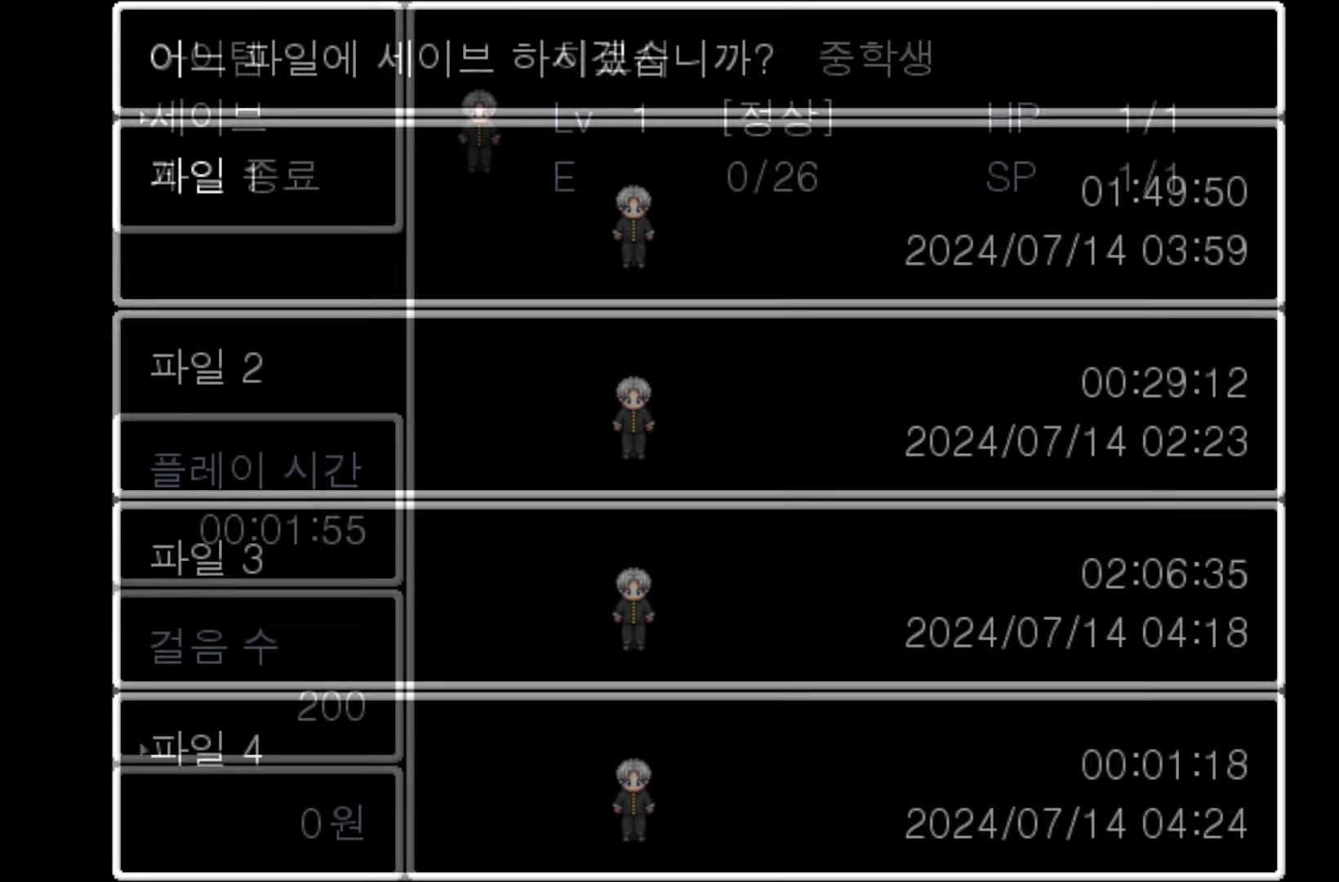
{"keys": [], "events": [[33, "space", "up"]]}
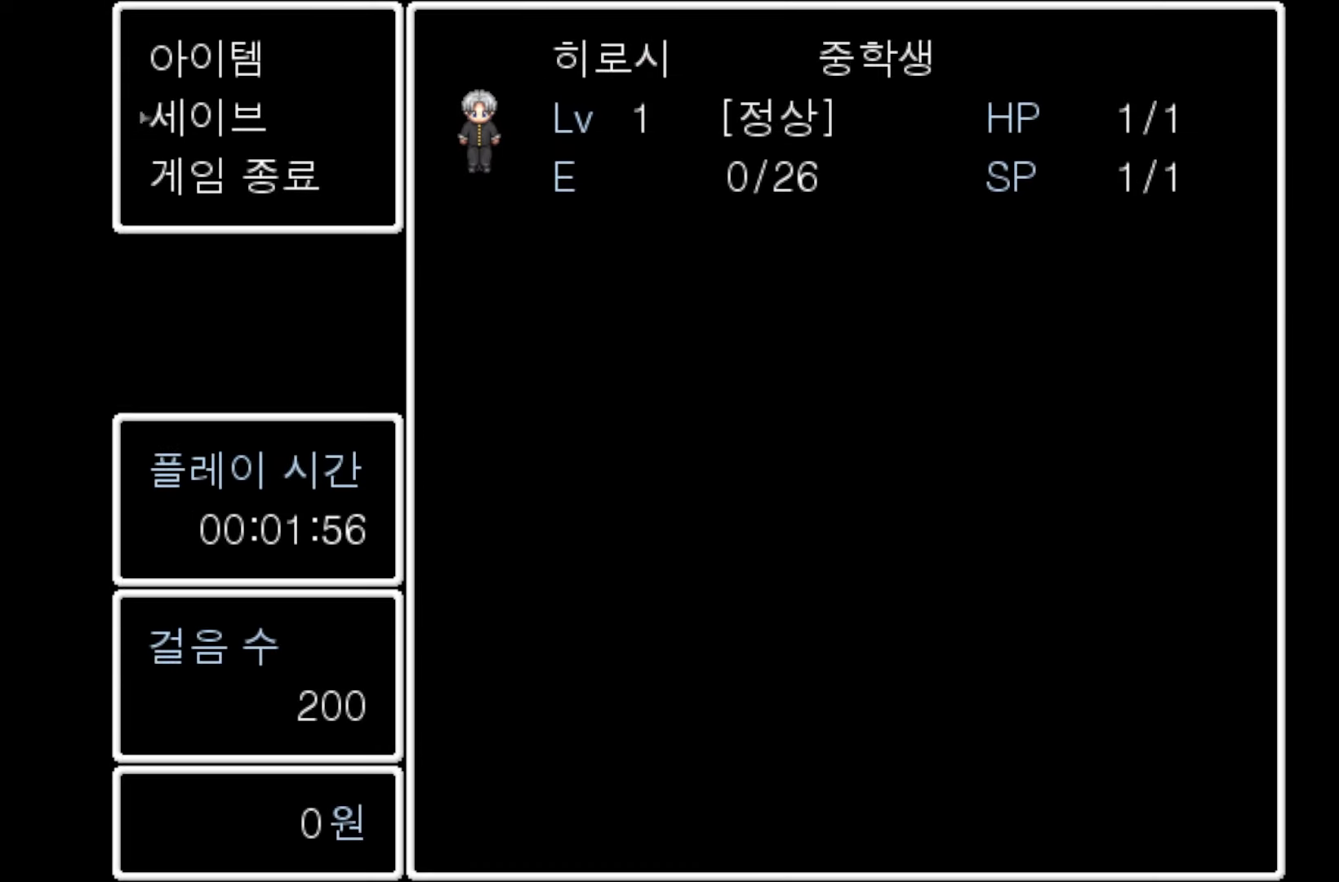
{"keys": [], "events": []}
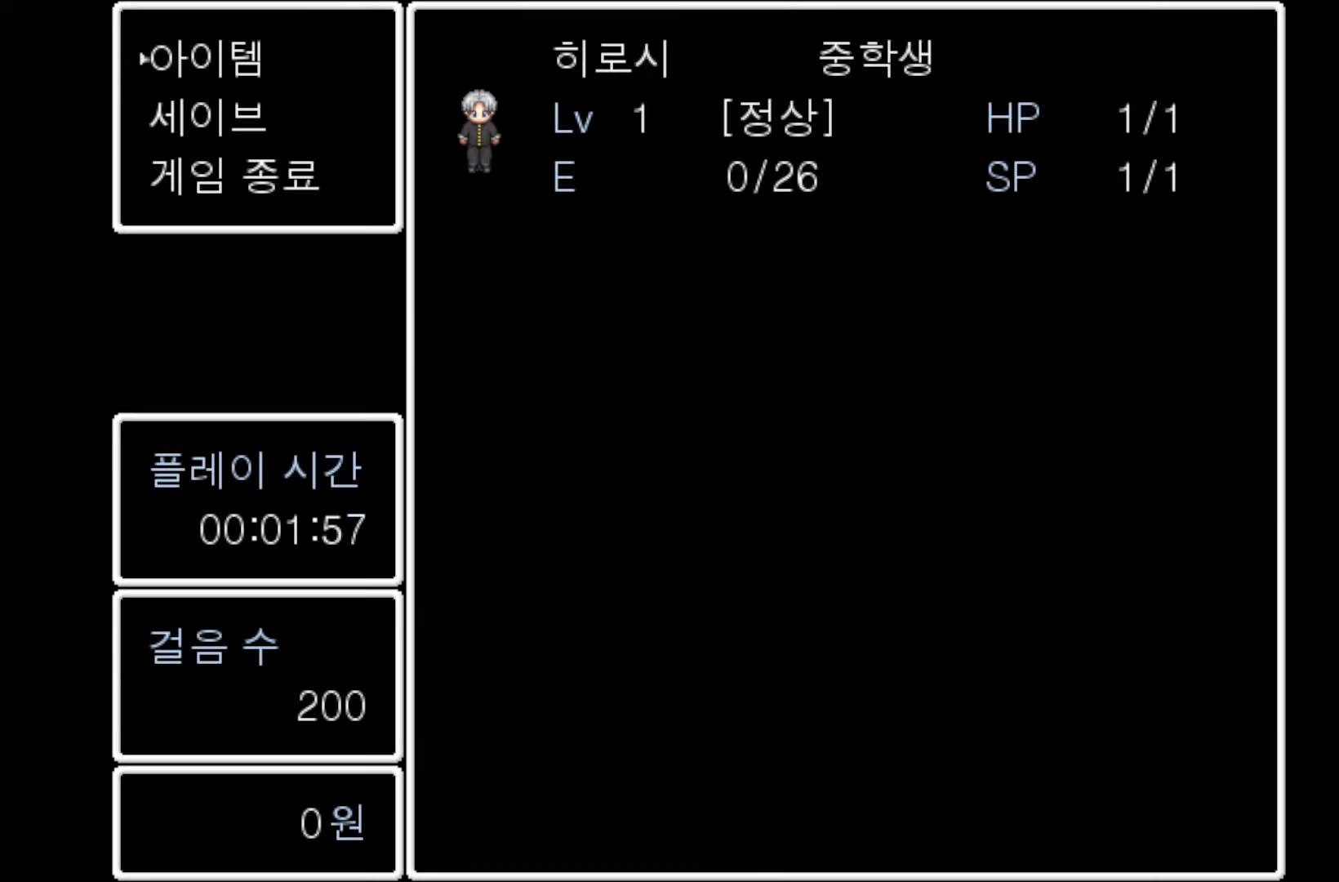
{"keys": [], "events": []}
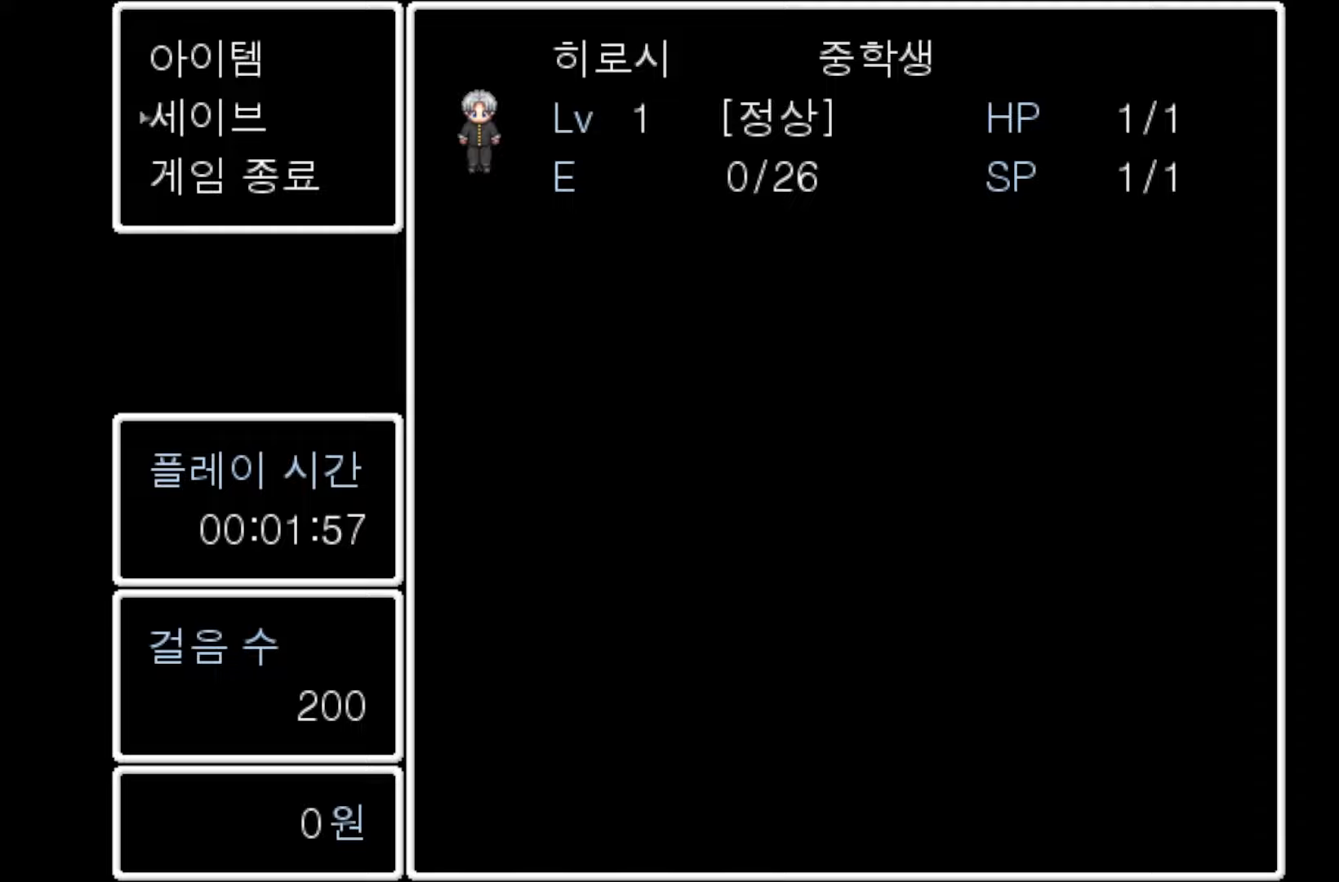
{"keys": ["space"], "events": [[400, "space", "down"]]}
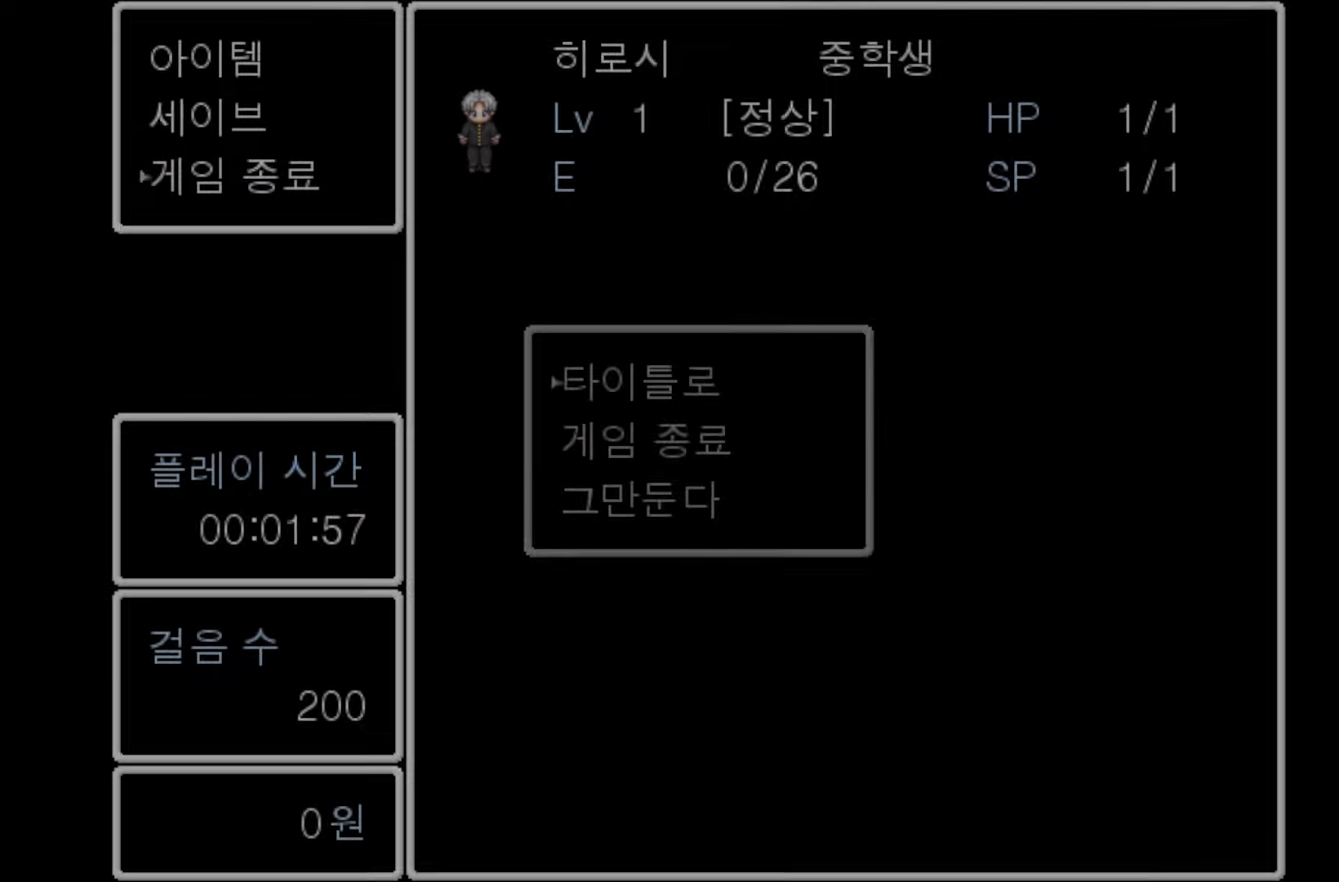
{"keys": [], "events": [[33, "space", "up"]]}
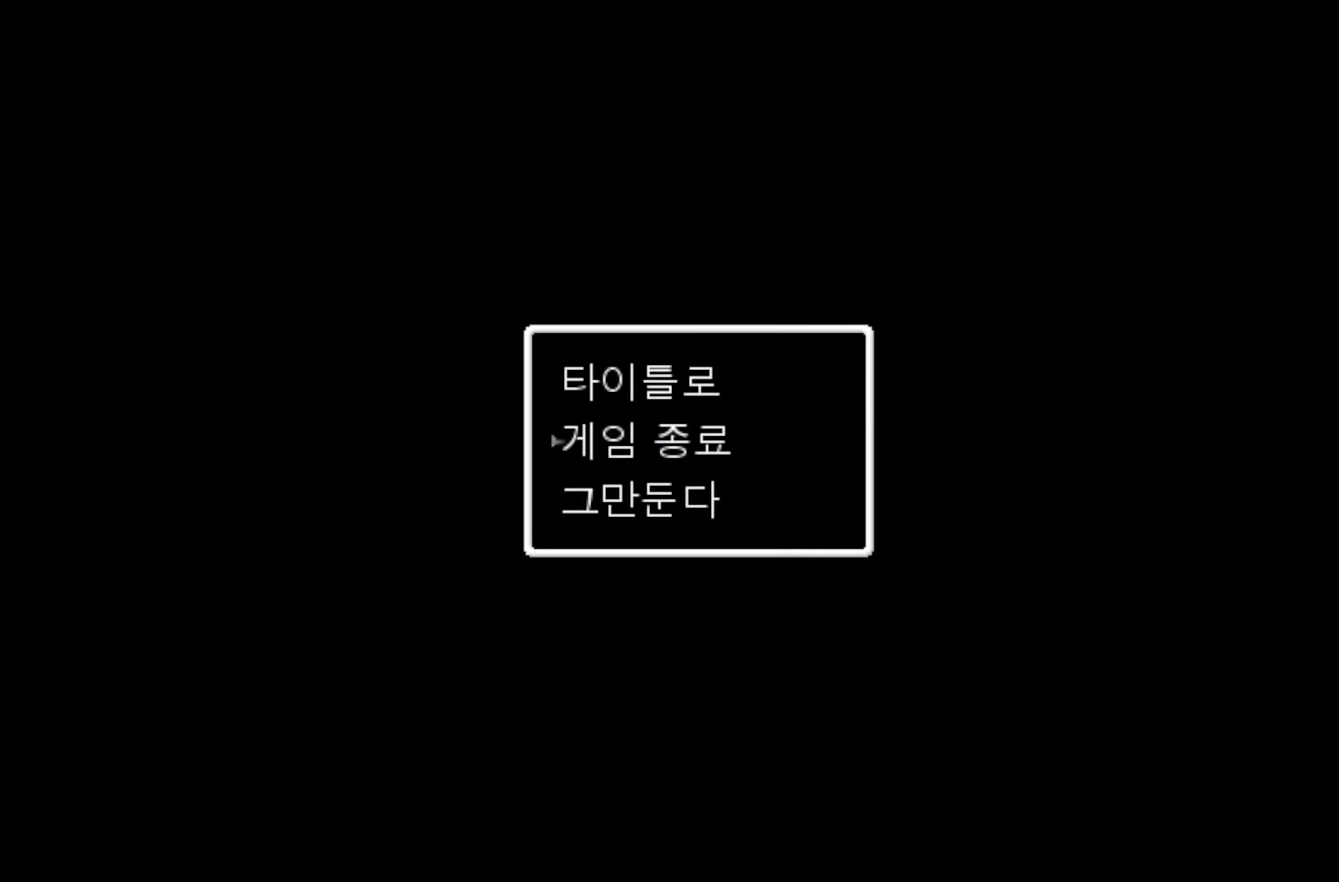
{"keys": [], "events": []}
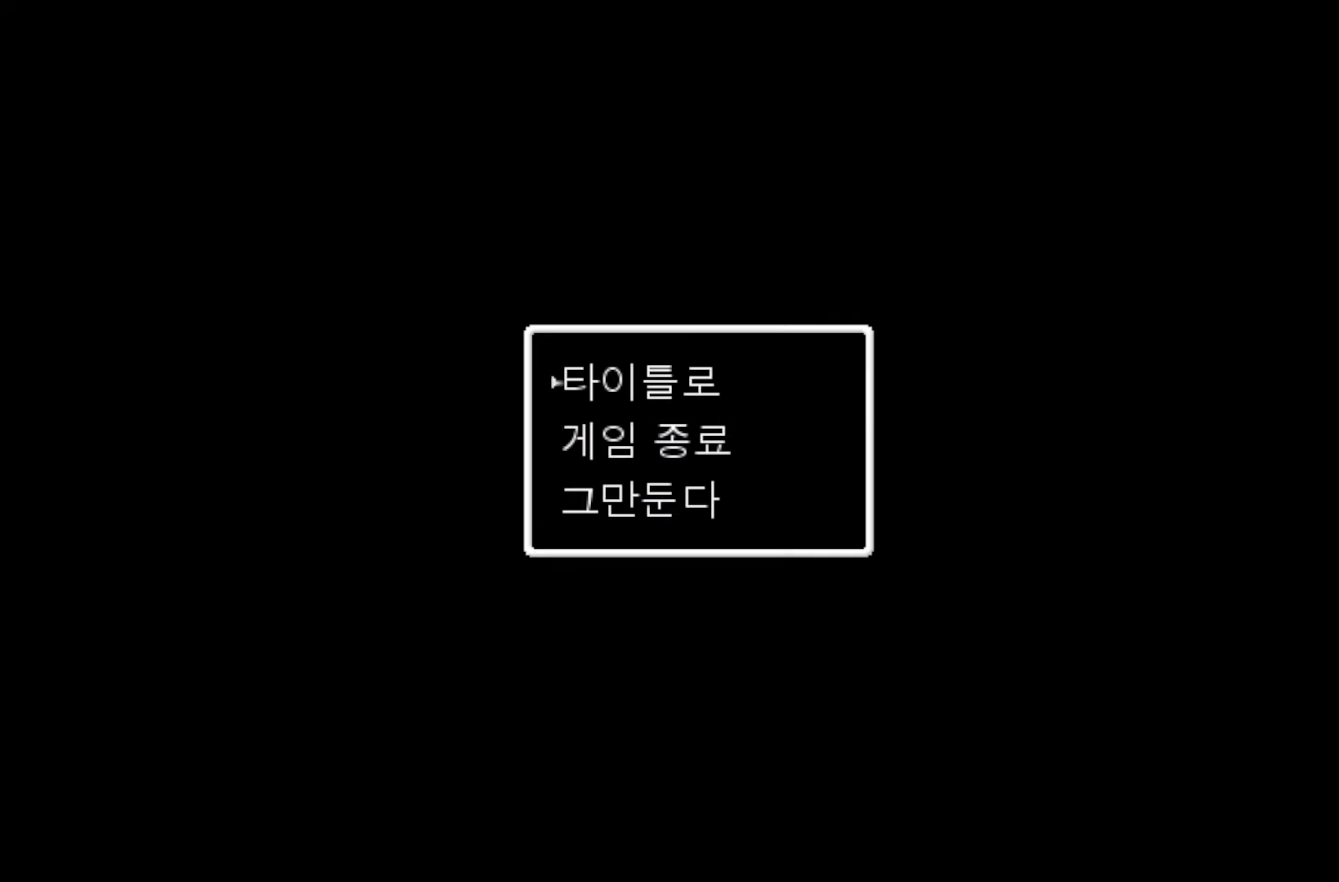
{"keys": [], "events": [[17, "space", "down"], [167, "space", "up"]]}
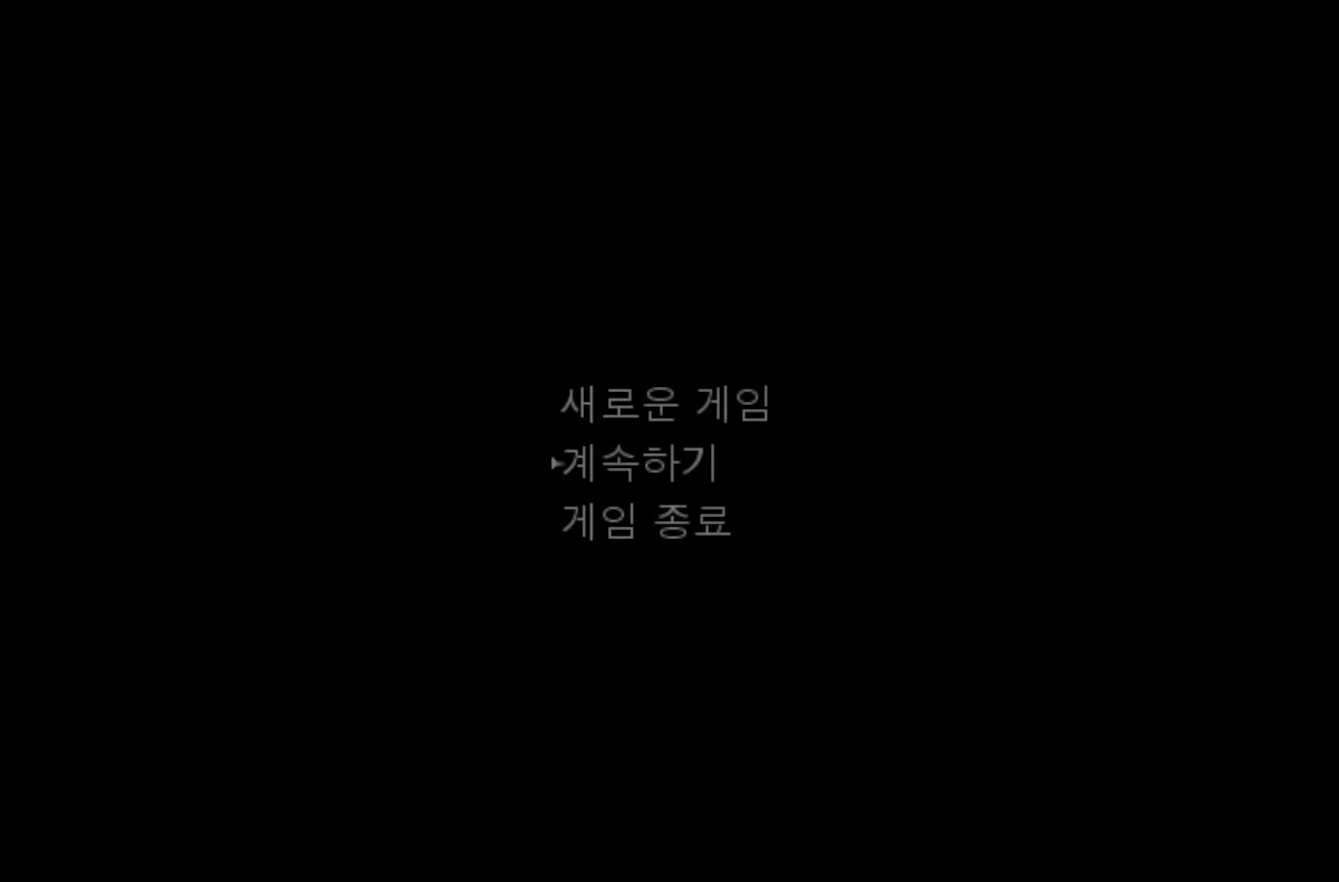
{"keys": [], "events": [[317, "space", "down"], [450, "space", "up"]]}
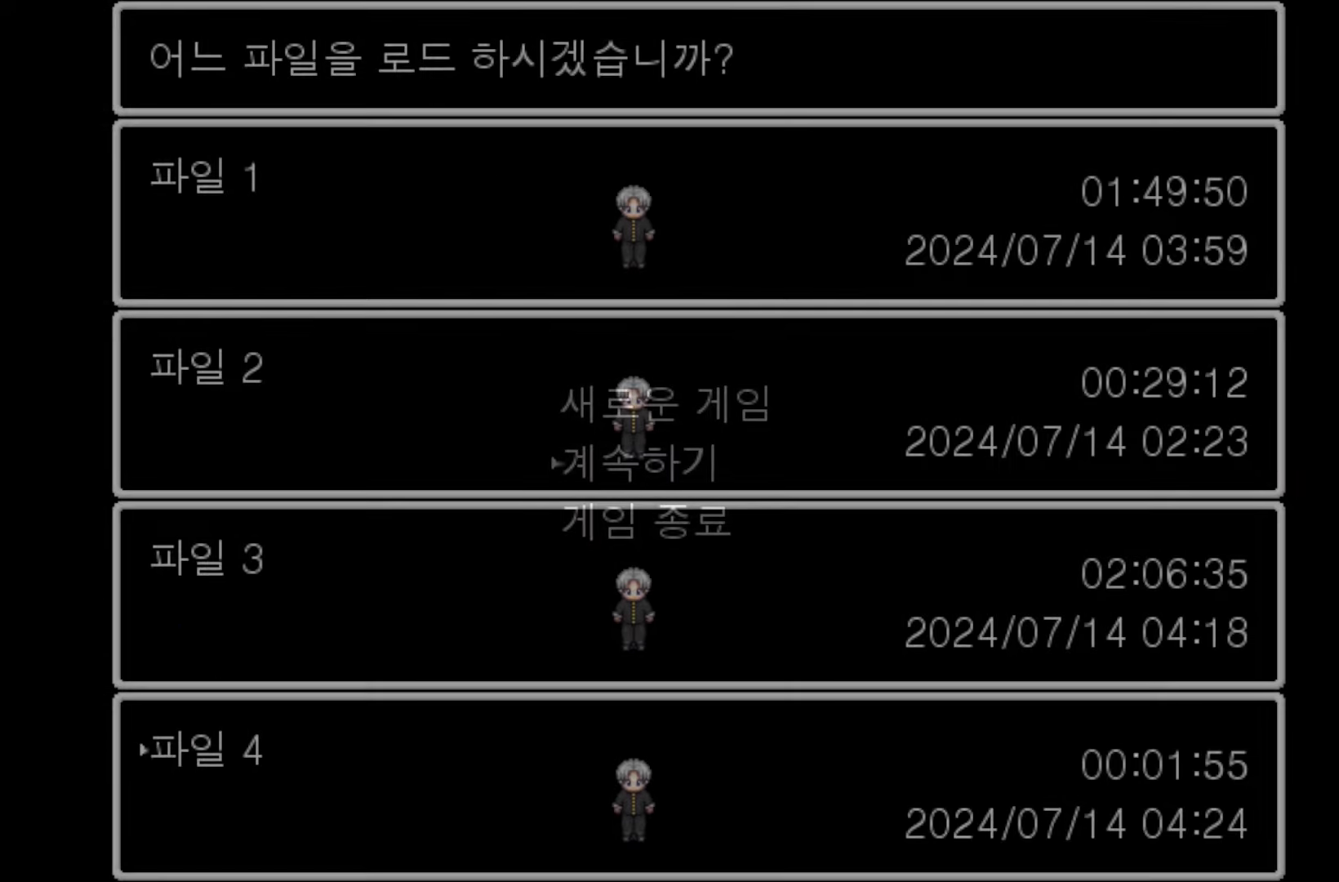
{"keys": [], "events": []}
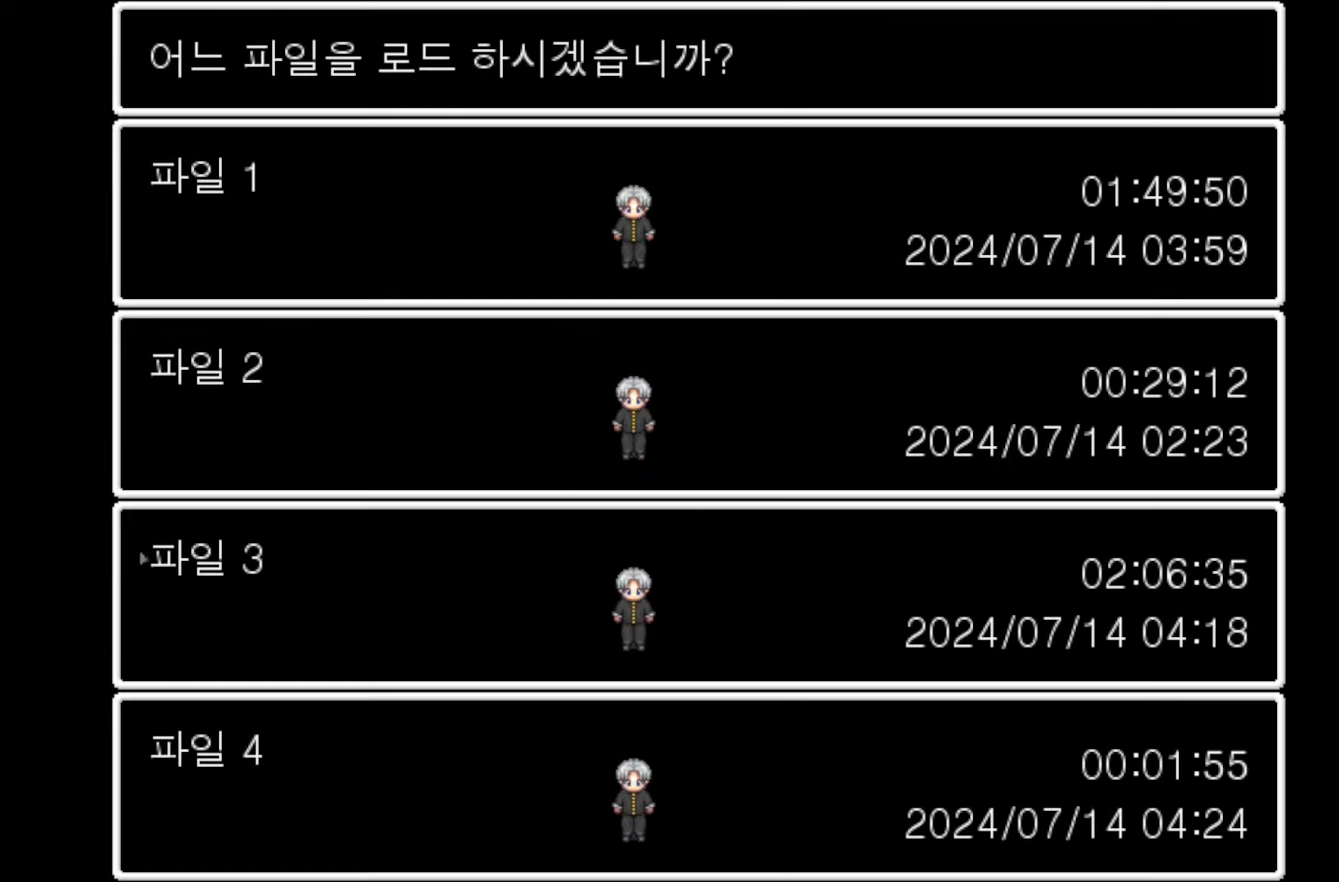
{"keys": [], "events": [[200, "space", "down"], [317, "space", "up"]]}